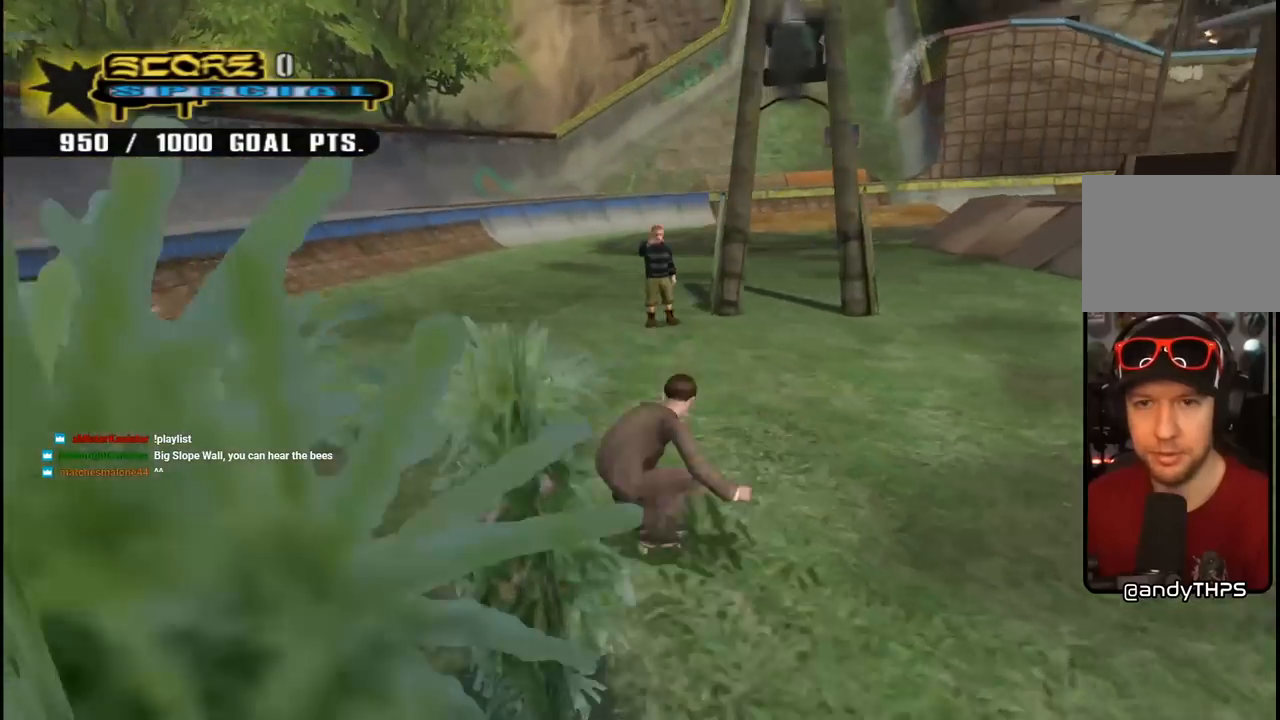
Gameplay with a controller (PlayStation layout); each line is a JSON object with the inputs held at the frame after it. "events" lists button and stick changes between this image and that frame as [ms after this image, input, new state], when the widget could be followed in between. Not read: L1.
{"buttons": ["DPAD_DOWN", "DPAD_RIGHT"], "left_stick": "center", "right_stick": "down-left", "events": [[67, "DPAD_DOWN", "up"], [67, "DPAD_RIGHT", "up"], [133, "right_stick", "center"], [400, "right_stick", "down-left"], [467, "DPAD_RIGHT", "down"], [500, "DPAD_DOWN", "down"]]}
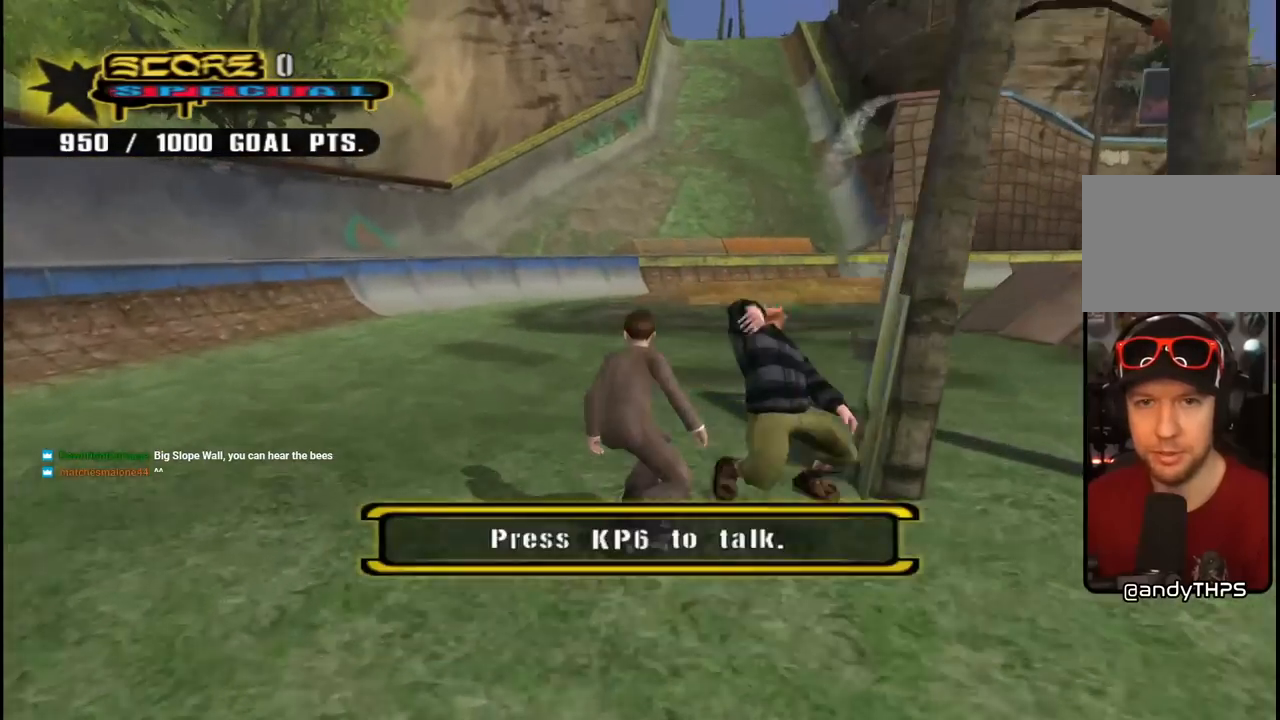
{"buttons": [], "left_stick": "center", "right_stick": "down-left", "events": [[67, "DPAD_DOWN", "up"], [100, "DPAD_RIGHT", "up"]]}
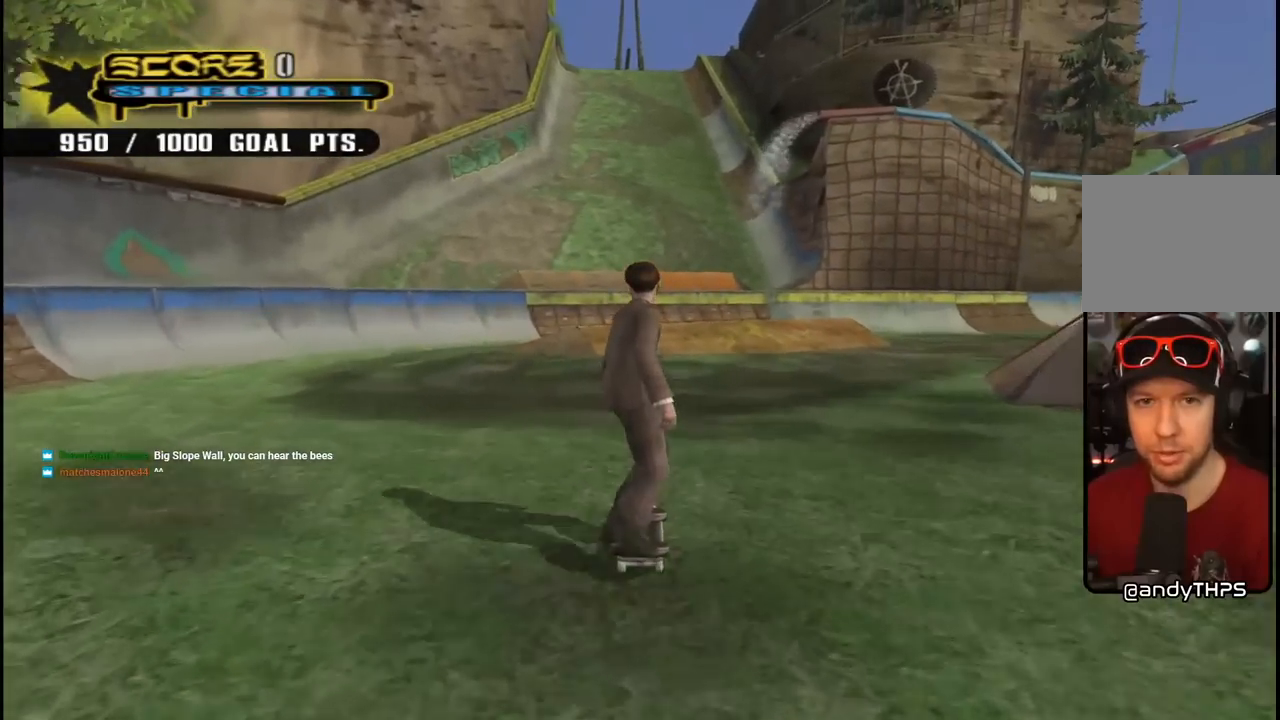
{"buttons": [], "left_stick": "center", "right_stick": "down-left", "events": []}
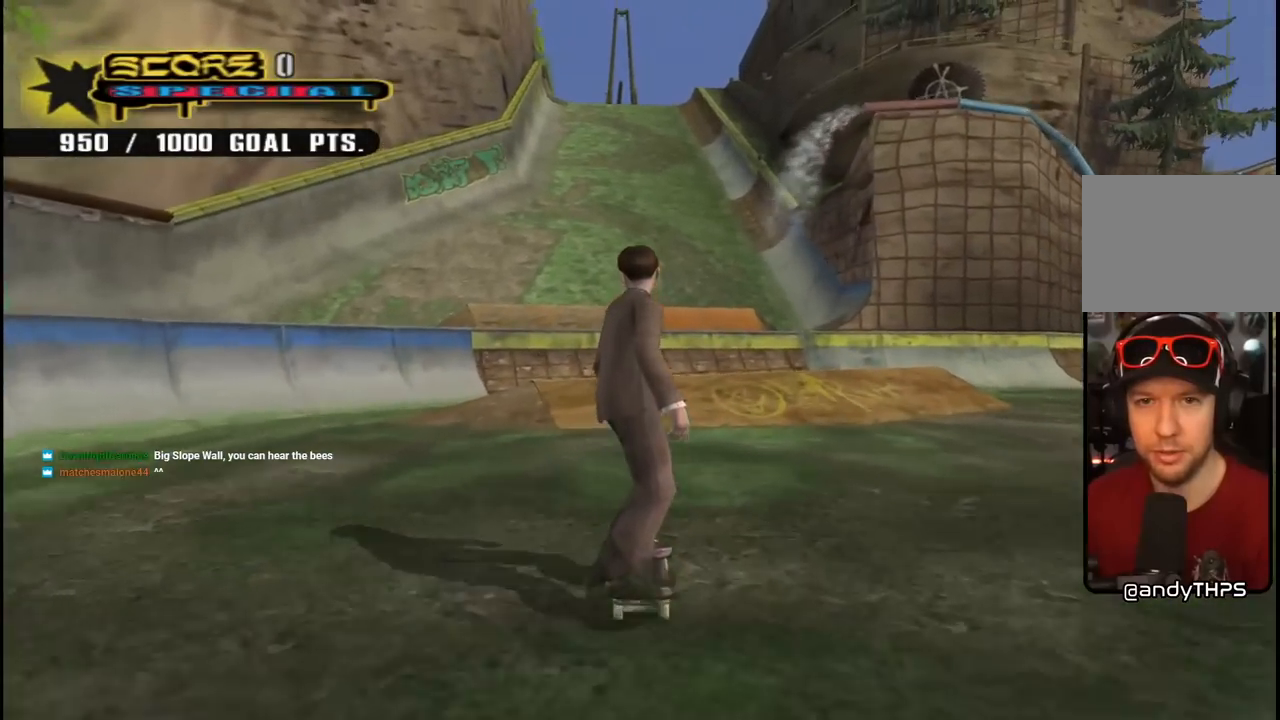
{"buttons": ["CROSS"], "left_stick": "center", "right_stick": "center", "events": [[167, "right_stick", "center"], [333, "CROSS", "down"], [400, "DPAD_UP", "down"], [483, "DPAD_UP", "up"]]}
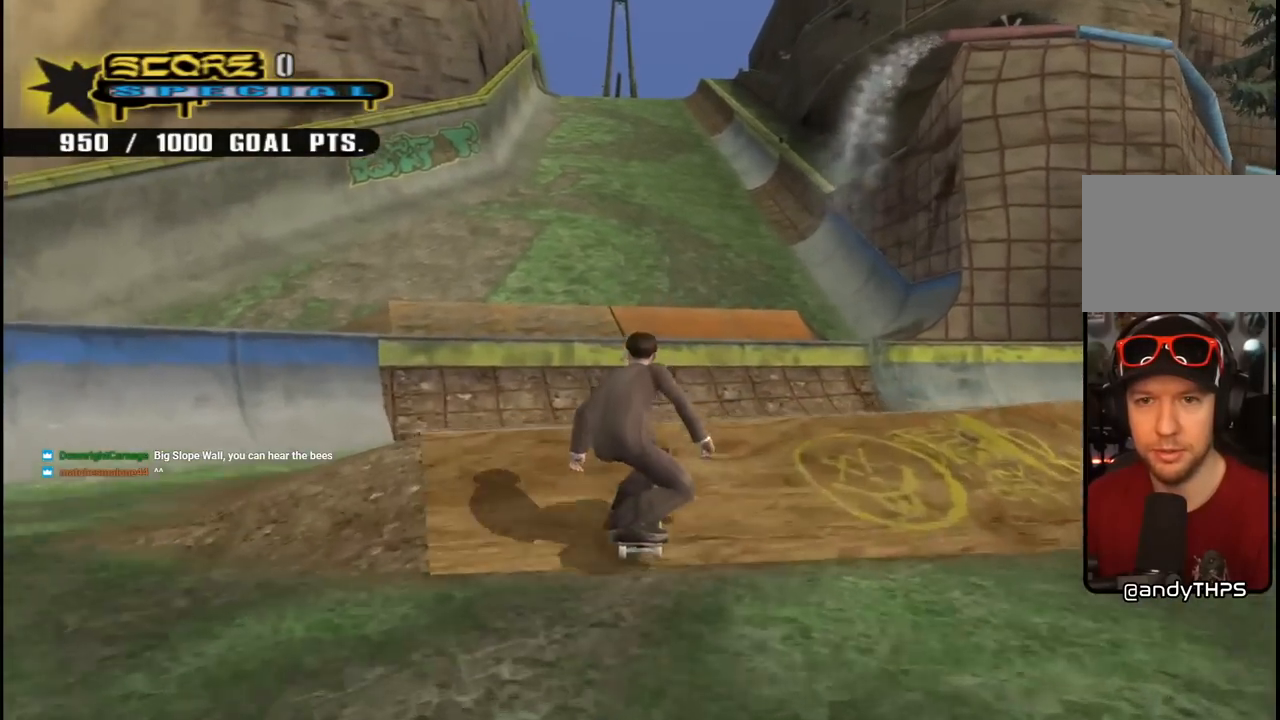
{"buttons": [], "left_stick": "center", "right_stick": "center", "events": [[50, "DPAD_UP", "down"], [83, "CROSS", "up"], [117, "DPAD_UP", "up"], [183, "DPAD_UP", "down"], [250, "DPAD_UP", "up"]]}
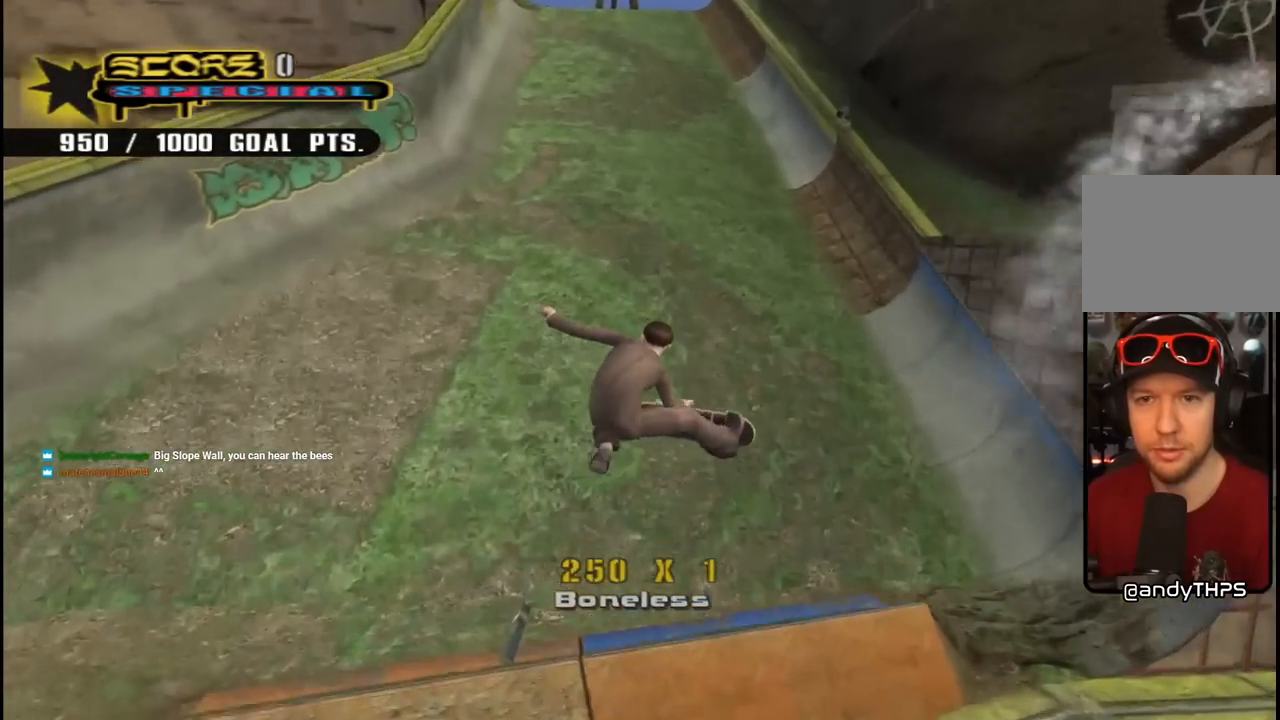
{"buttons": [], "left_stick": "center", "right_stick": "down", "events": [[150, "right_stick", "down"]]}
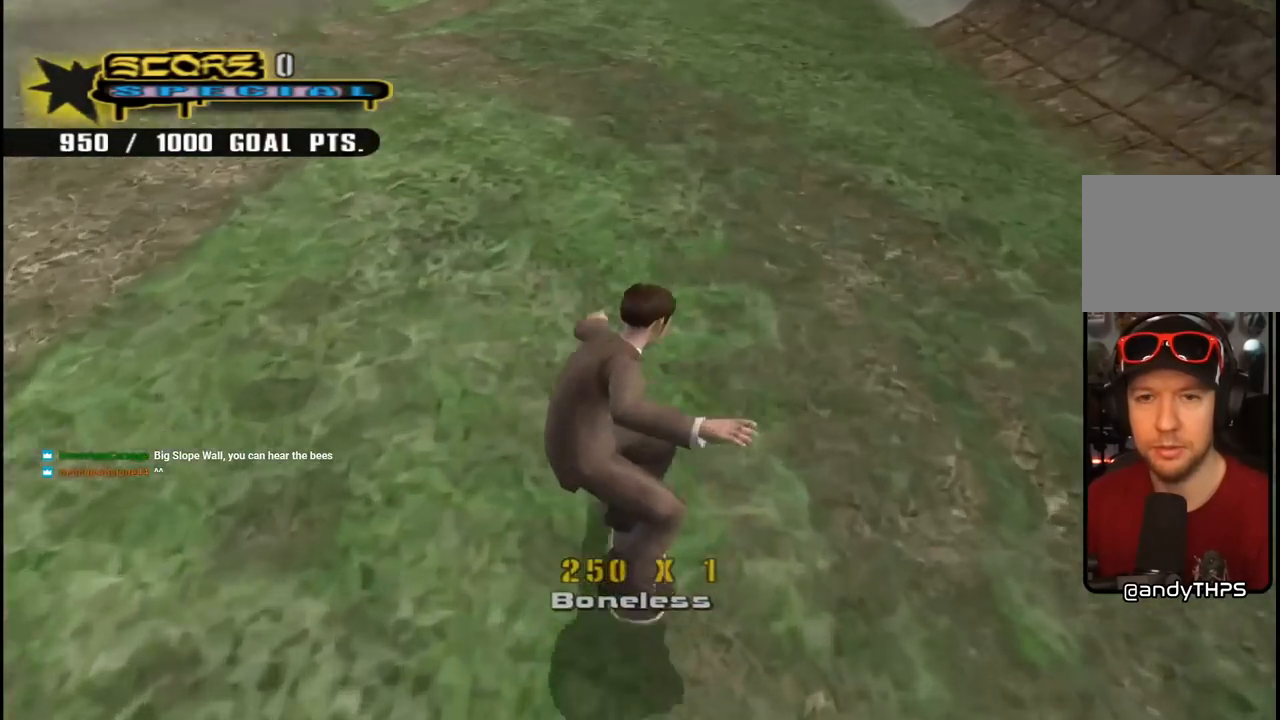
{"buttons": [], "left_stick": "center", "right_stick": "down", "events": [[150, "DPAD_RIGHT", "down"], [250, "DPAD_RIGHT", "up"]]}
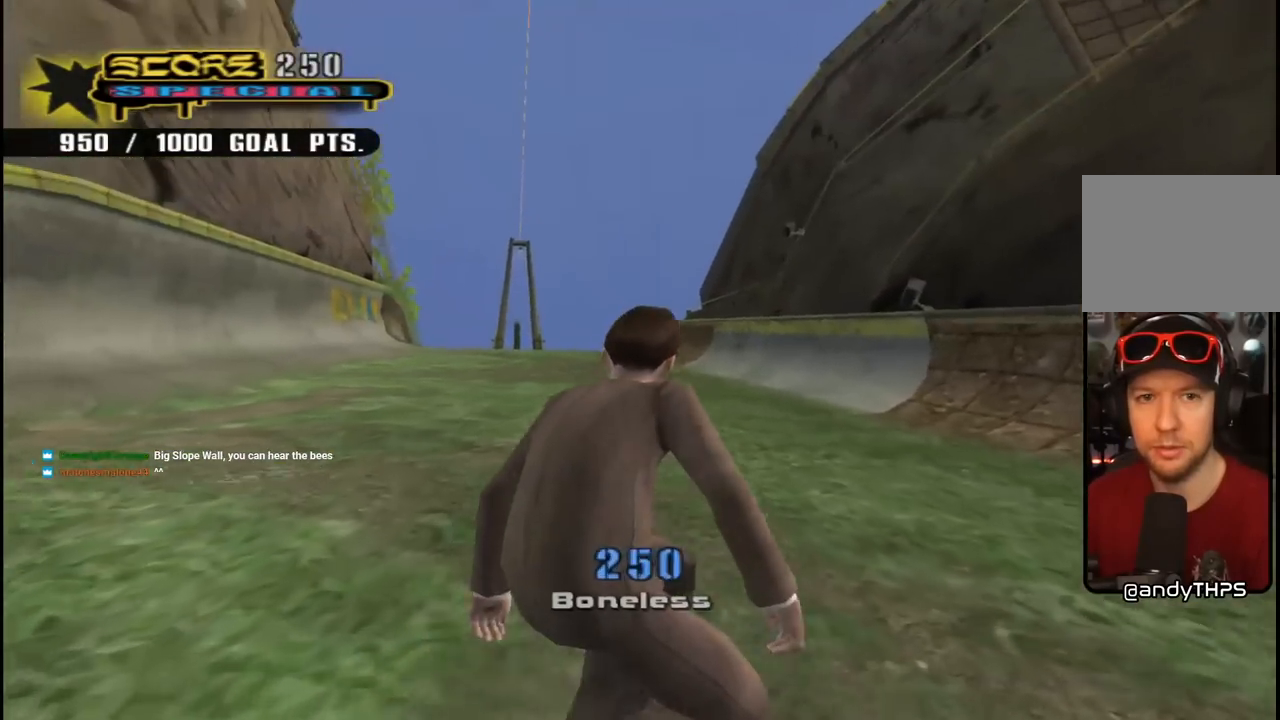
{"buttons": [], "left_stick": "center", "right_stick": "down", "events": [[17, "DPAD_LEFT", "down"], [117, "DPAD_LEFT", "up"]]}
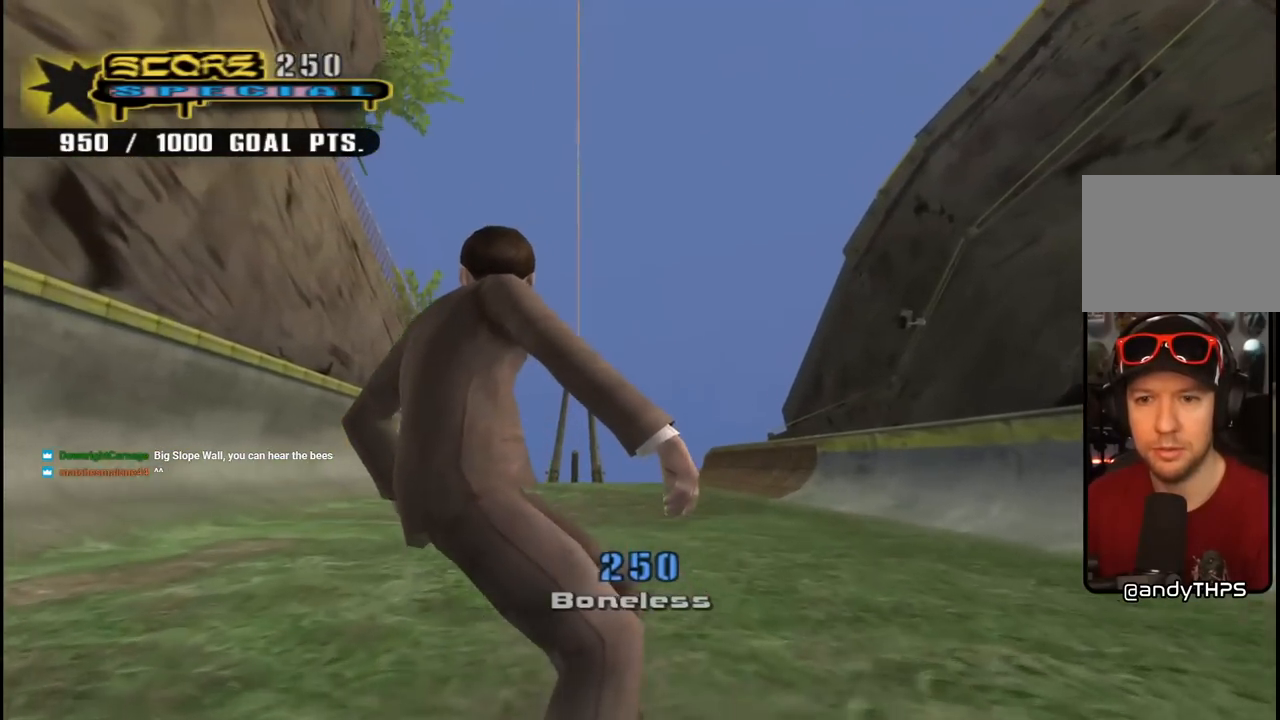
{"buttons": [], "left_stick": "center", "right_stick": "down", "events": []}
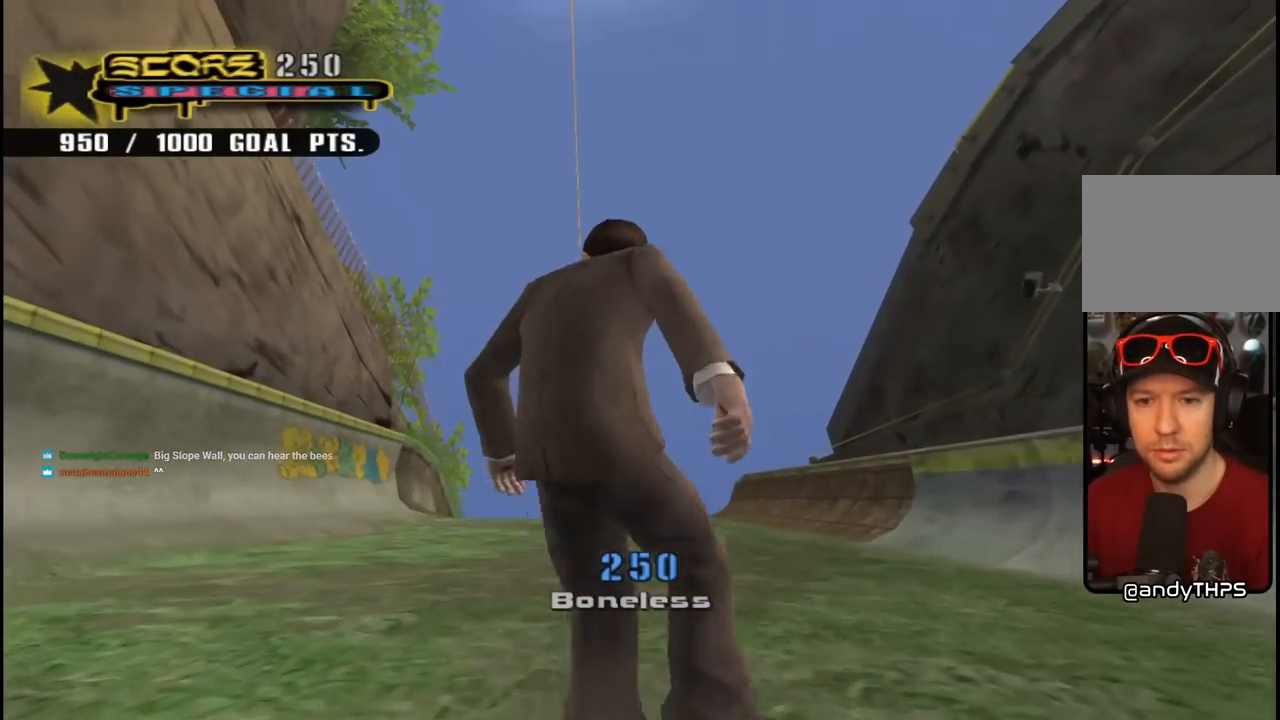
{"buttons": [], "left_stick": "center", "right_stick": "down", "events": []}
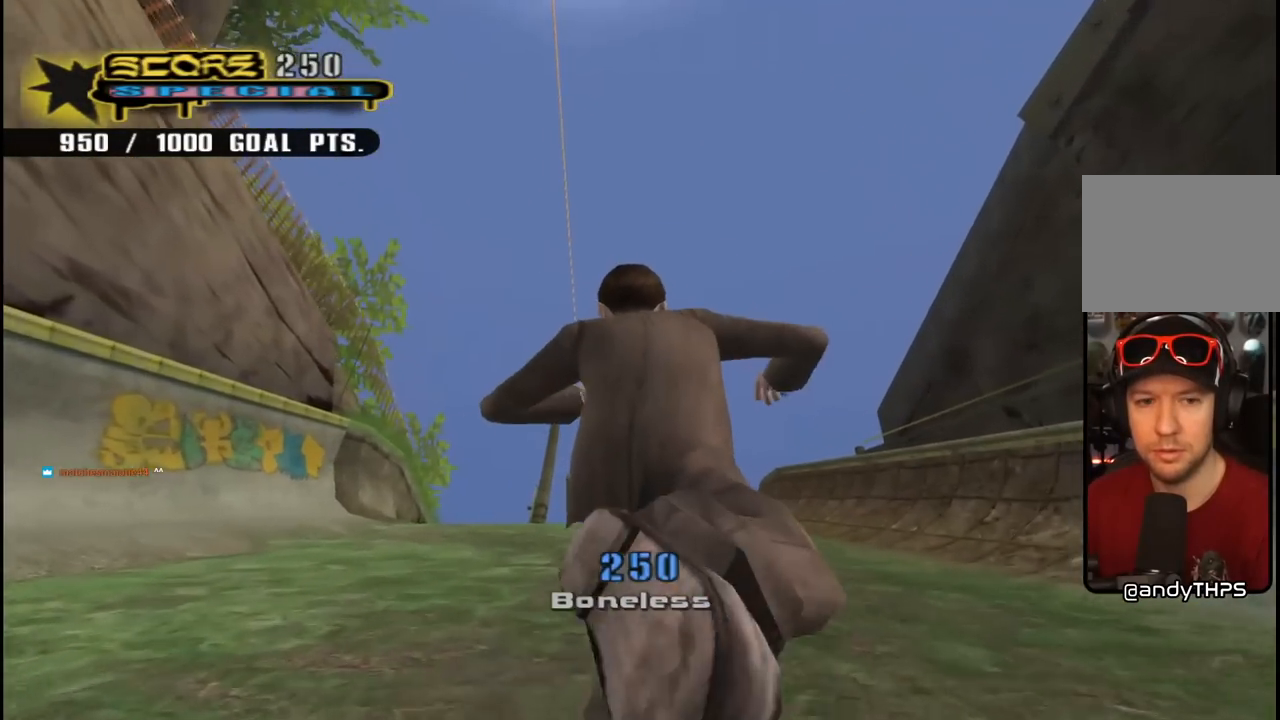
{"buttons": [], "left_stick": "center", "right_stick": "down", "events": []}
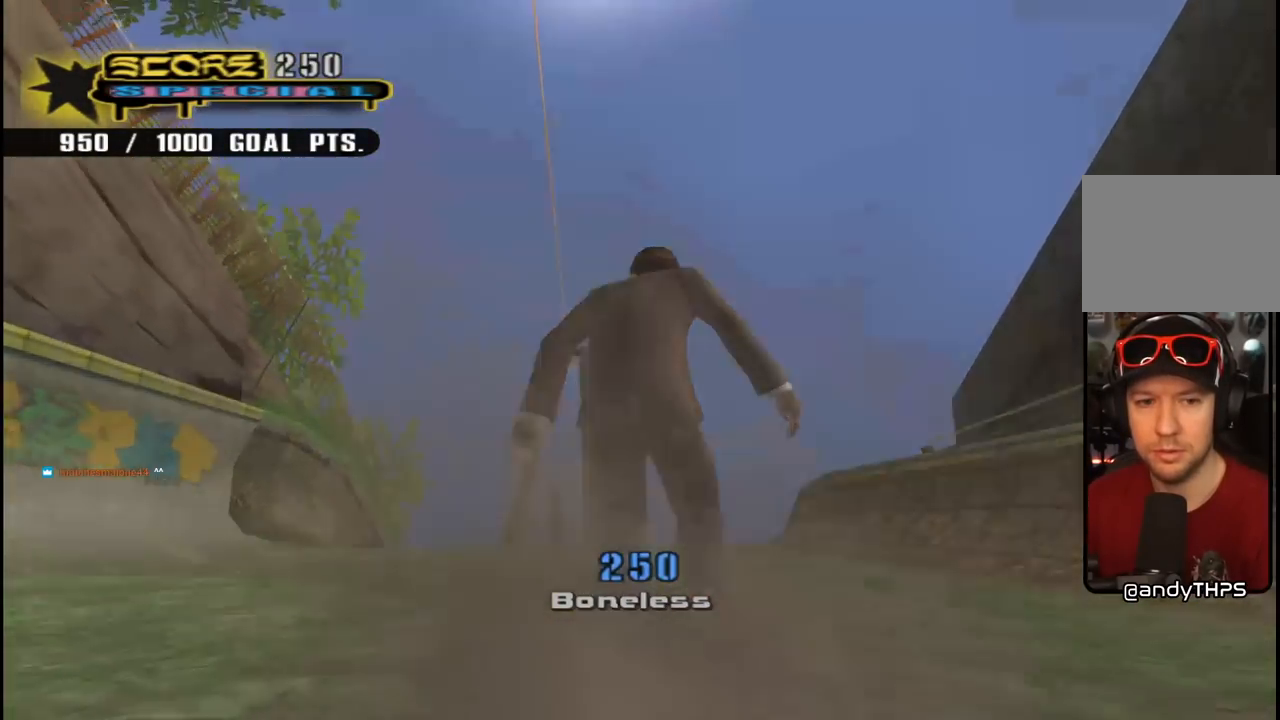
{"buttons": [], "left_stick": "center", "right_stick": "down", "events": []}
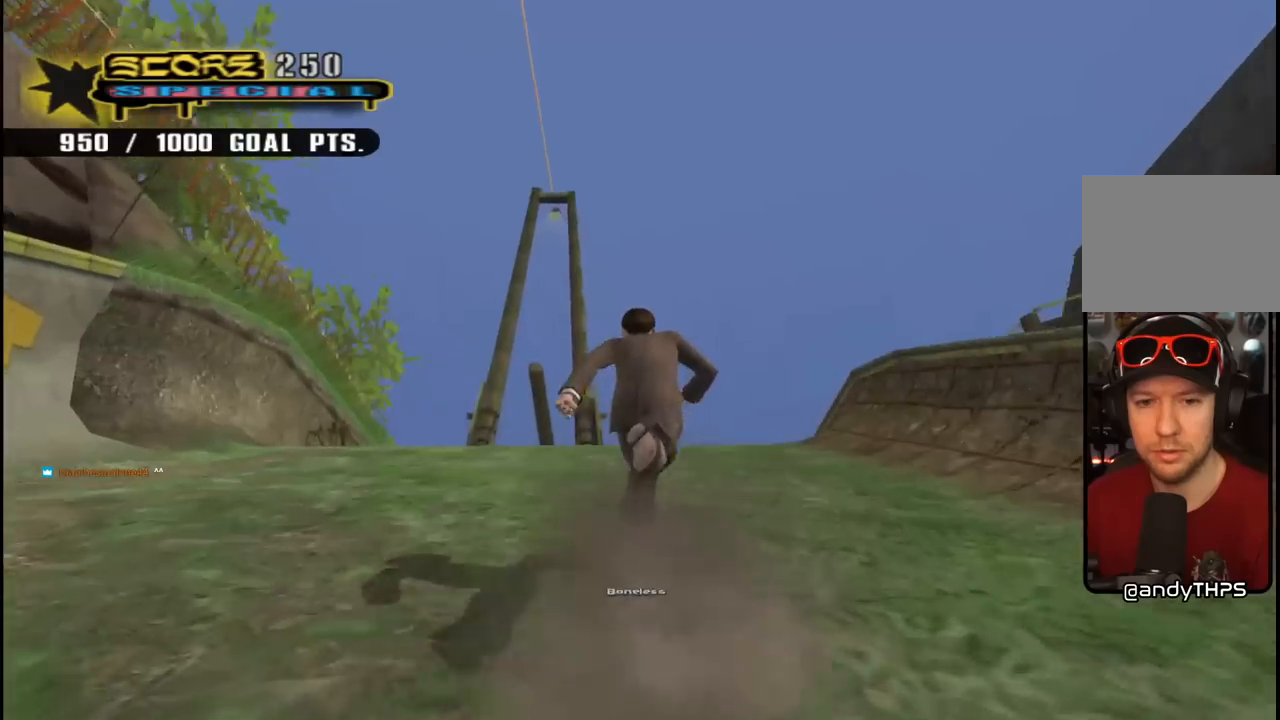
{"buttons": [], "left_stick": "center", "right_stick": "center", "events": [[283, "right_stick", "center"]]}
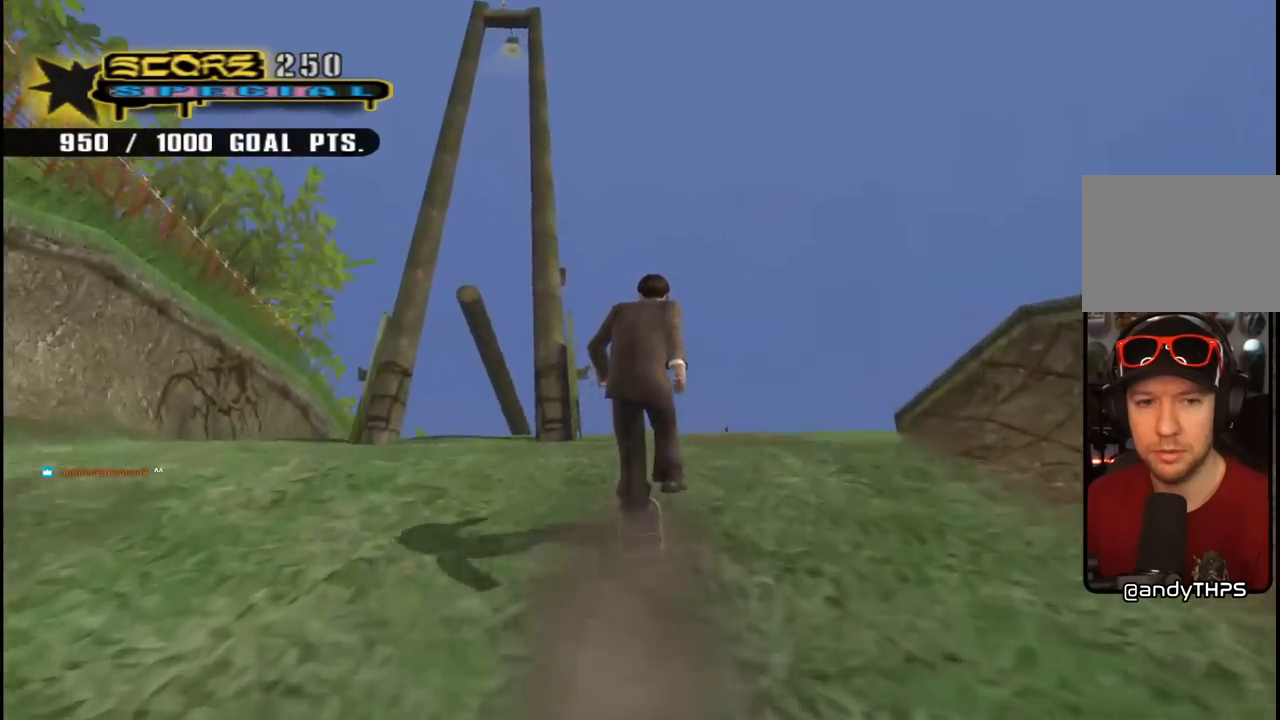
{"buttons": [], "left_stick": "center", "right_stick": "center", "events": []}
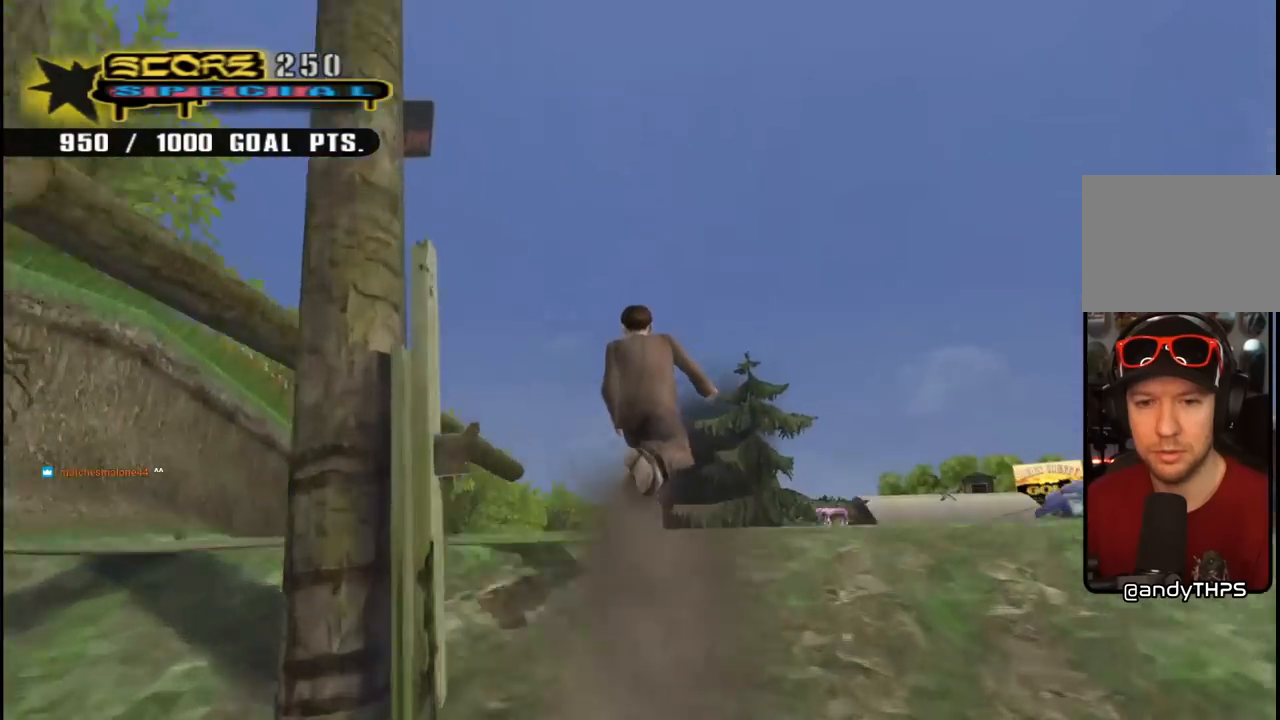
{"buttons": ["DPAD_RIGHT"], "left_stick": "center", "right_stick": "center", "events": [[150, "DPAD_RIGHT", "down"], [267, "DPAD_RIGHT", "up"], [433, "DPAD_RIGHT", "down"]]}
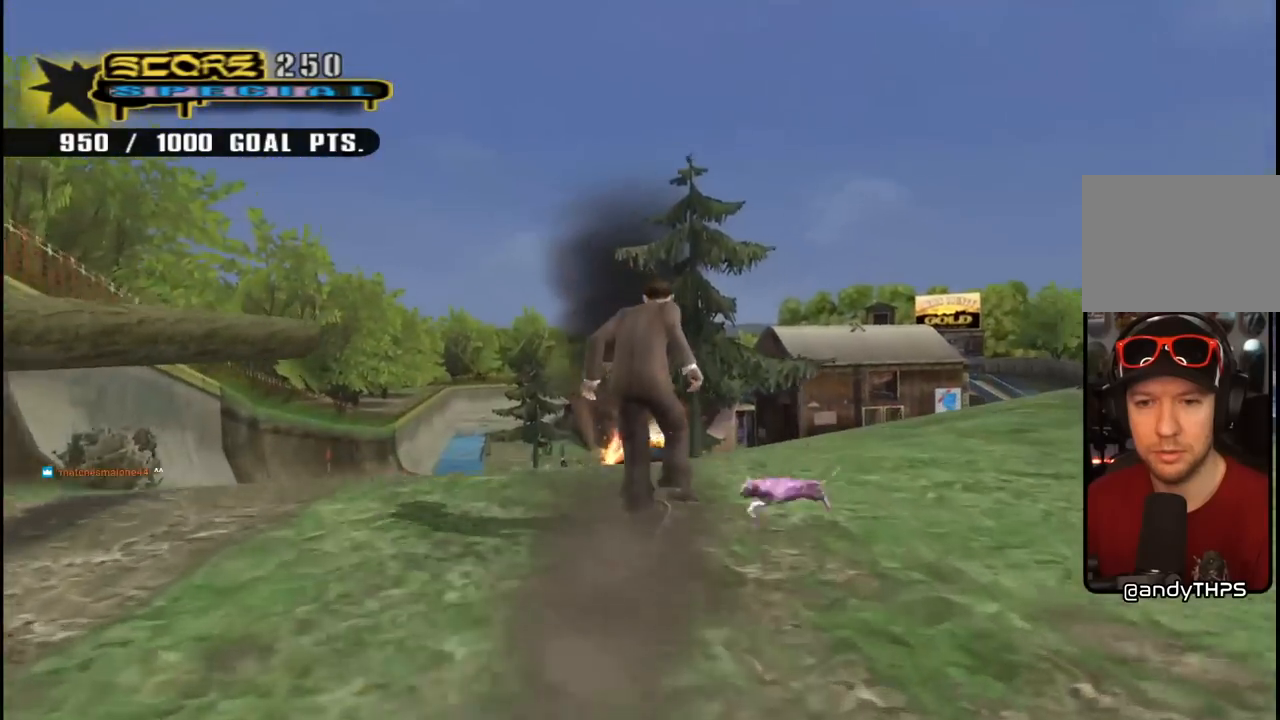
{"buttons": [], "left_stick": "center", "right_stick": "center", "events": [[17, "DPAD_RIGHT", "up"], [300, "DPAD_RIGHT", "down"], [350, "DPAD_DOWN", "down"], [433, "DPAD_DOWN", "up"], [483, "DPAD_RIGHT", "up"]]}
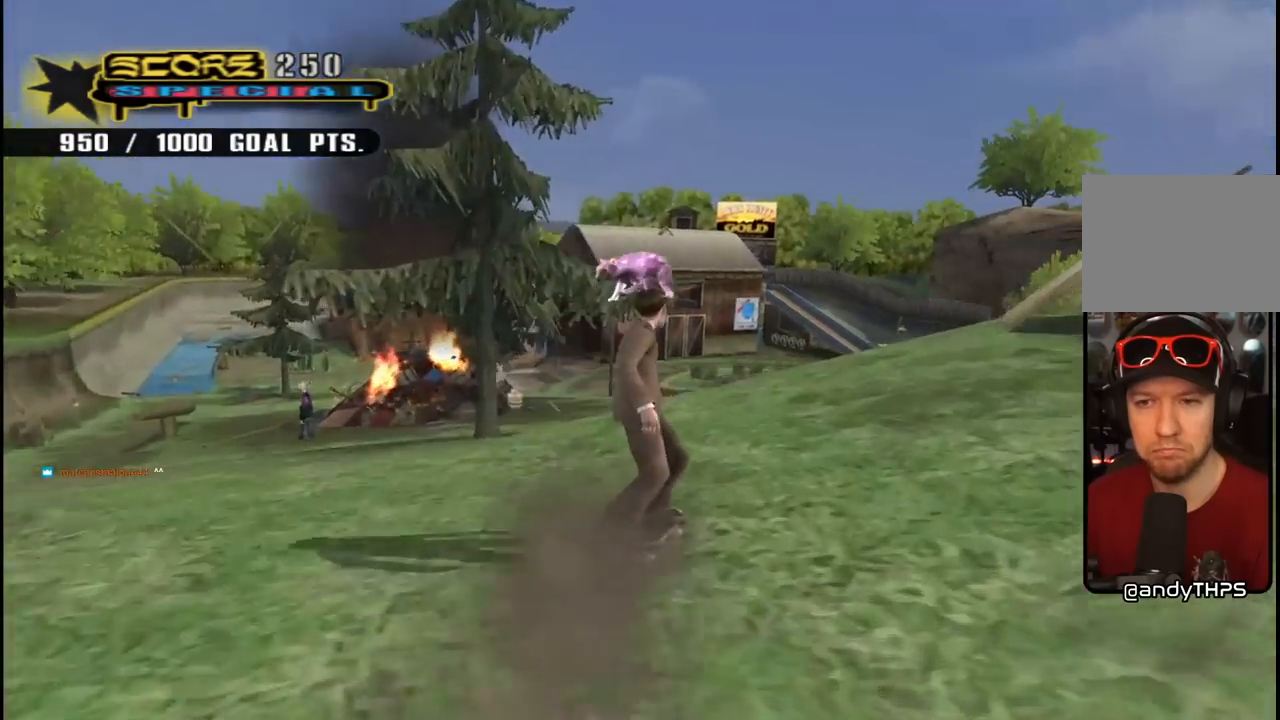
{"buttons": ["CROSS", "DPAD_DOWN", "DPAD_RIGHT"], "left_stick": "center", "right_stick": "center", "events": [[150, "DPAD_RIGHT", "down"], [317, "CROSS", "down"], [317, "DPAD_RIGHT", "up"], [467, "DPAD_RIGHT", "down"], [500, "DPAD_DOWN", "down"]]}
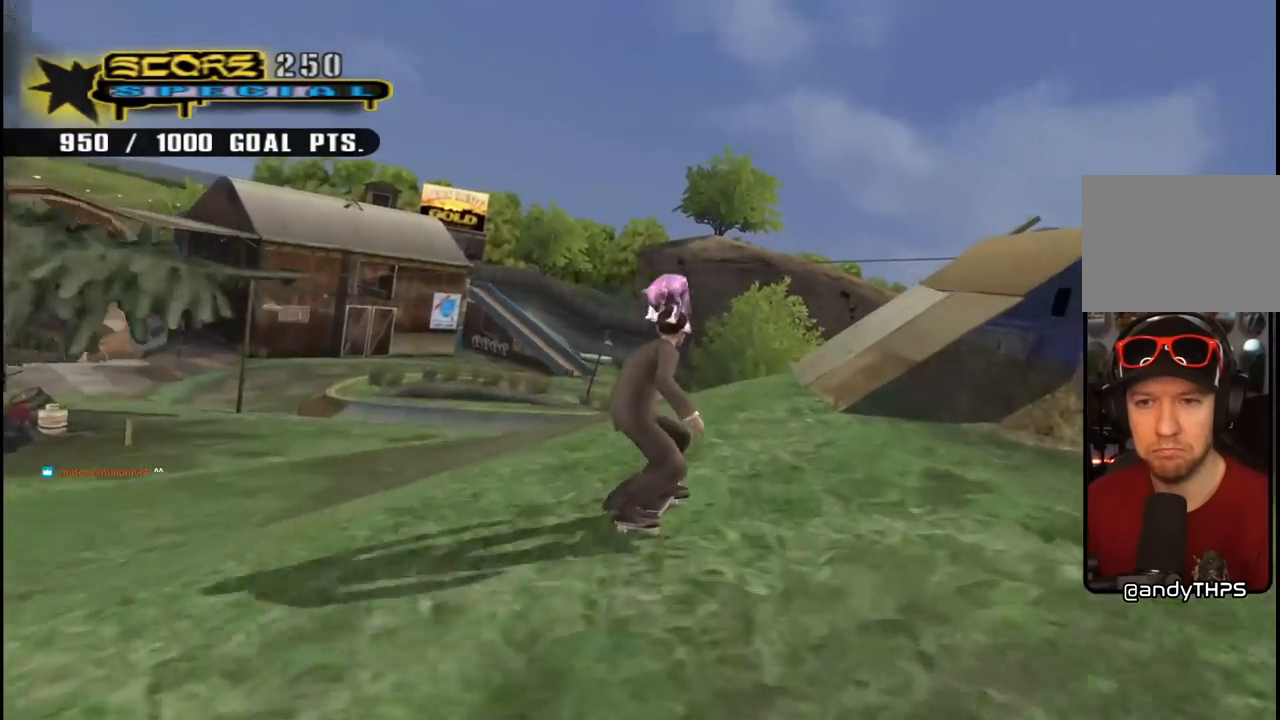
{"buttons": [], "left_stick": "center", "right_stick": "center", "events": [[50, "DPAD_DOWN", "up"], [83, "DPAD_RIGHT", "up"], [133, "CROSS", "up"]]}
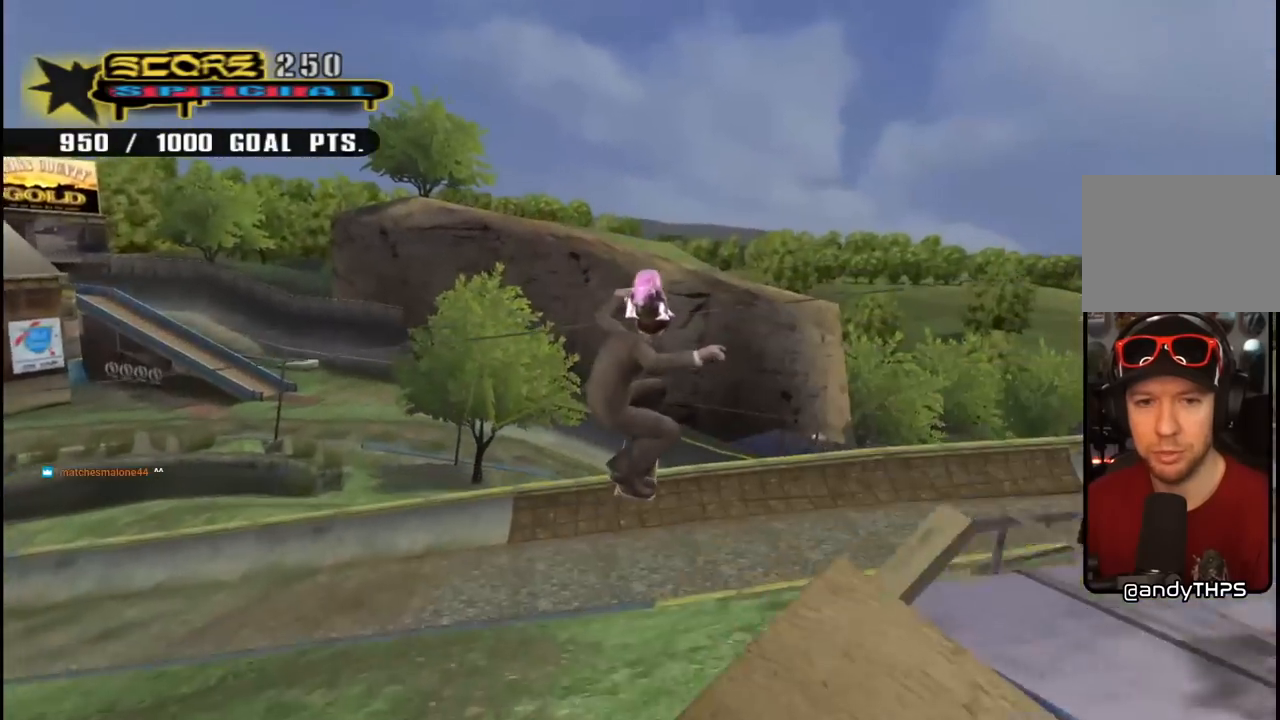
{"buttons": ["CROSS", "R1", "DPAD_UP", "DPAD_LEFT"], "left_stick": "center", "right_stick": "center", "events": [[367, "CROSS", "down"], [400, "DPAD_LEFT", "down"], [400, "DPAD_UP", "down"], [467, "R1", "down"]]}
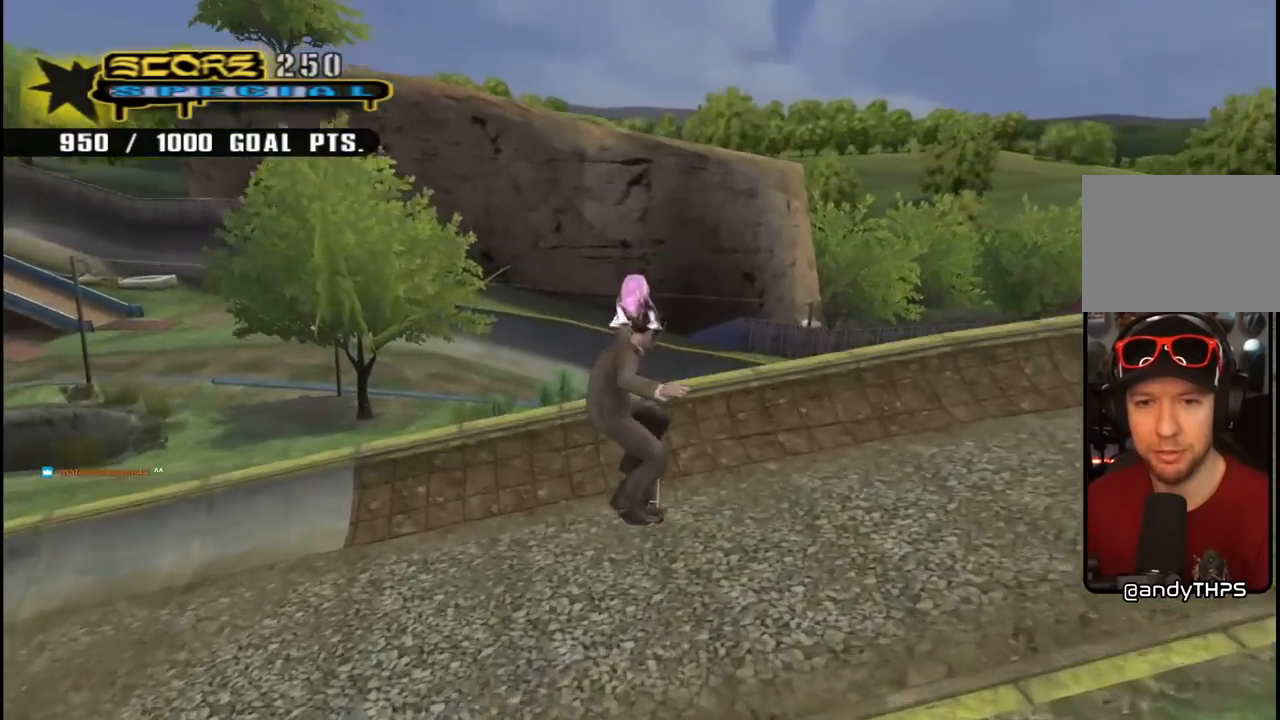
{"buttons": ["CROSS", "R1", "DPAD_LEFT"], "left_stick": "center", "right_stick": "center", "events": [[150, "R1", "up"], [367, "R1", "down"], [450, "DPAD_UP", "up"]]}
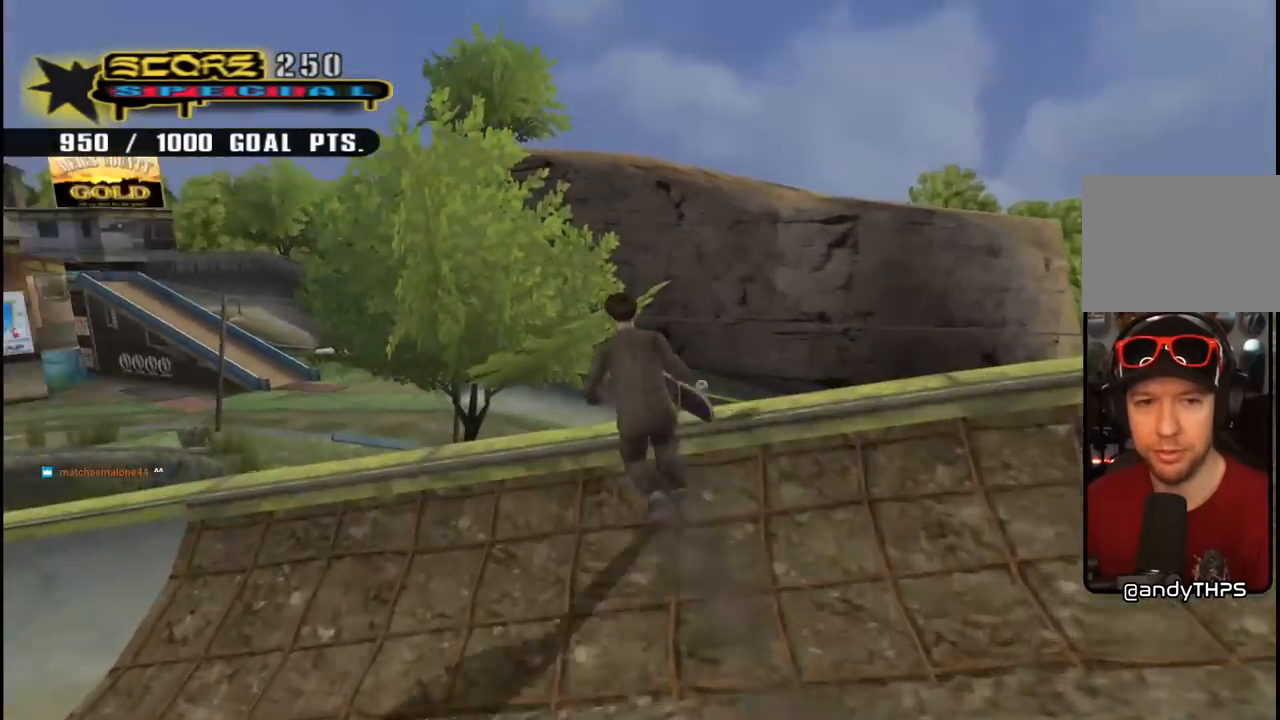
{"buttons": [], "left_stick": "center", "right_stick": "center", "events": [[50, "R1", "up"], [133, "DPAD_LEFT", "up"], [167, "CROSS", "up"], [200, "TRIANGLE", "down"], [350, "TRIANGLE", "up"], [383, "CROSS", "down"], [417, "CROSS", "up"]]}
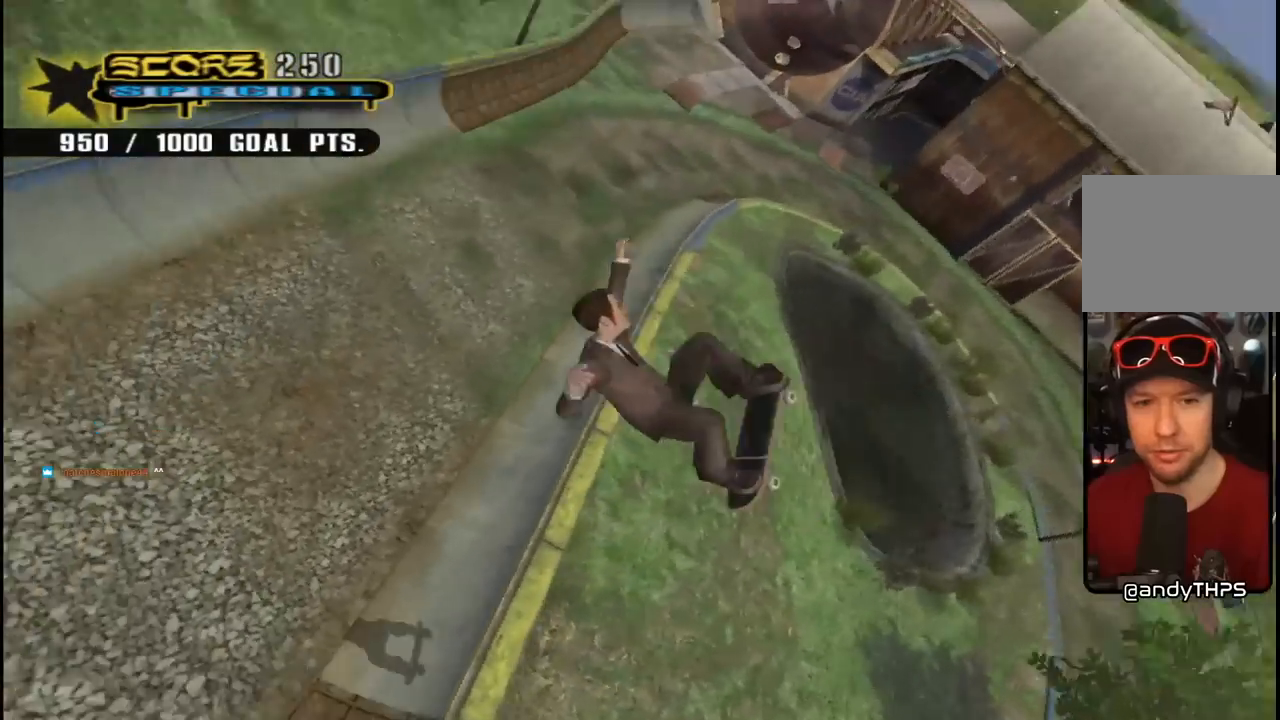
{"buttons": ["DPAD_RIGHT"], "left_stick": "center", "right_stick": "down-left", "events": [[17, "DPAD_RIGHT", "down"], [33, "DPAD_DOWN", "down"], [67, "R1", "down"], [217, "DPAD_DOWN", "up"], [217, "R1", "up"], [450, "right_stick", "down-left"]]}
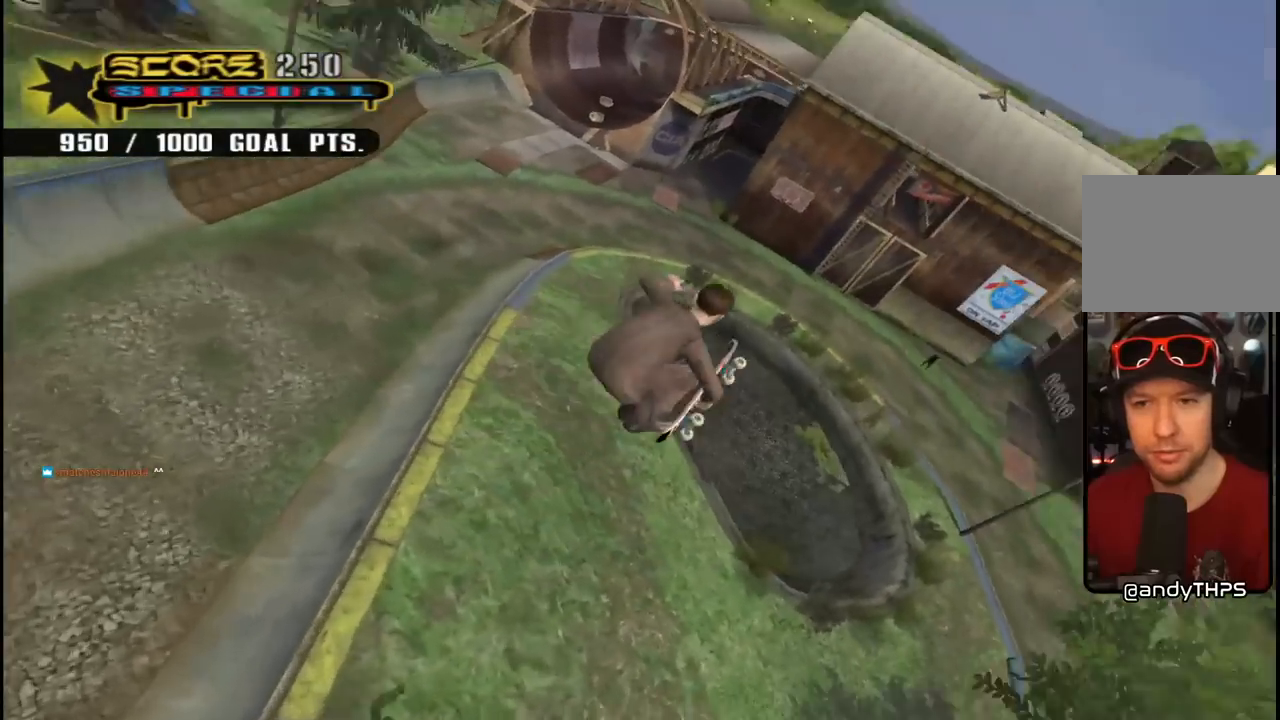
{"buttons": ["R1", "DPAD_RIGHT"], "left_stick": "center", "right_stick": "center", "events": [[67, "DPAD_RIGHT", "up"], [217, "right_stick", "center"], [367, "DPAD_RIGHT", "down"], [400, "R1", "down"]]}
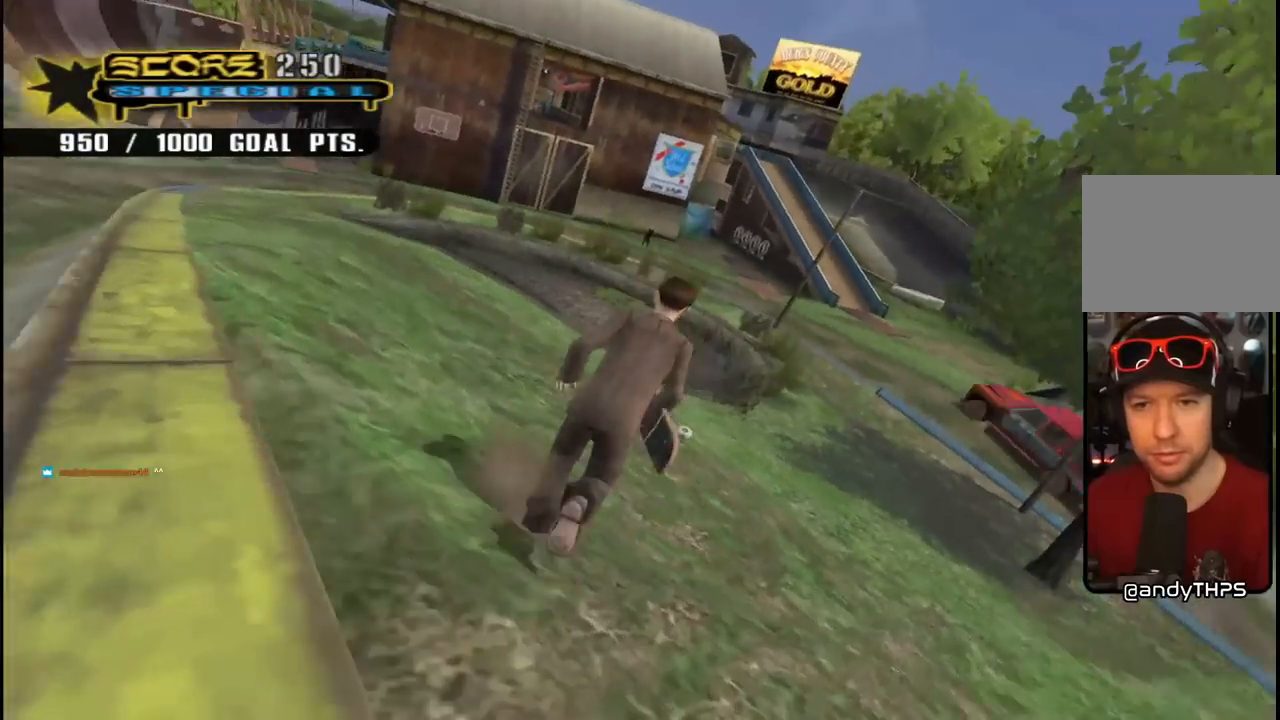
{"buttons": ["DPAD_DOWN", "DPAD_RIGHT"], "left_stick": "center", "right_stick": "down-left", "events": [[17, "right_stick", "down-left"], [50, "R1", "up"], [250, "DPAD_DOWN", "down"]]}
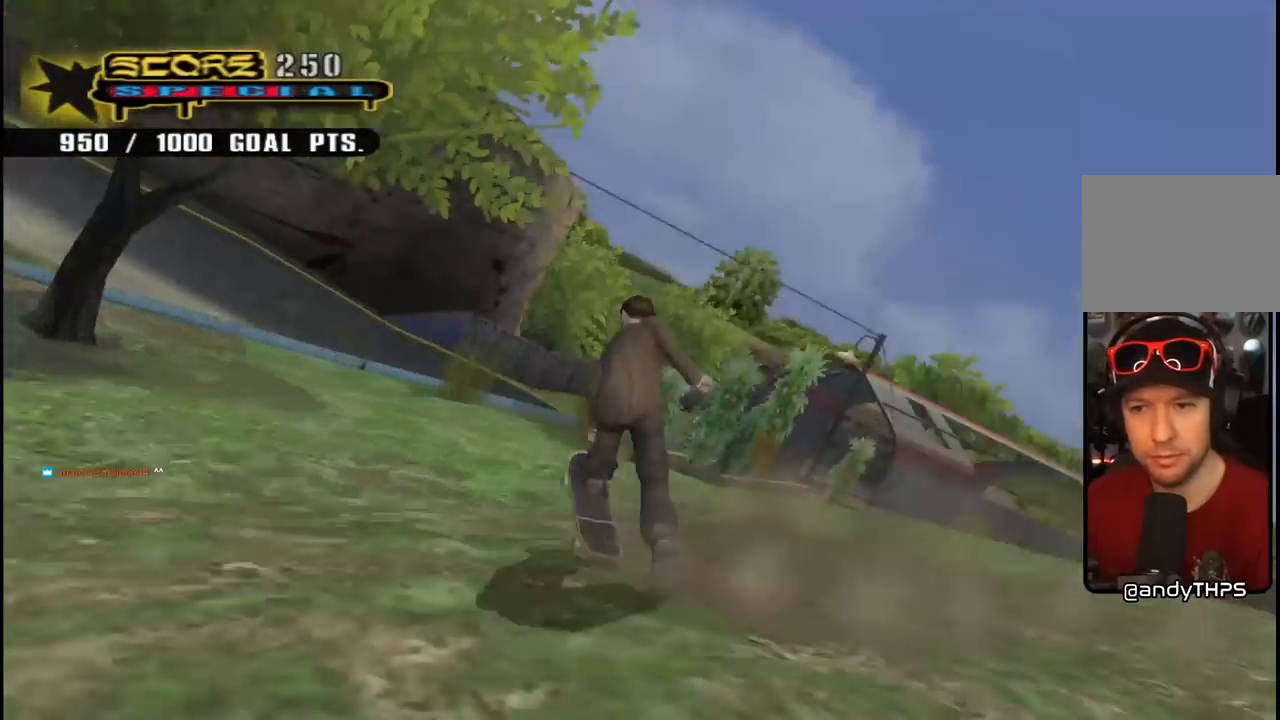
{"buttons": ["DPAD_DOWN", "DPAD_RIGHT"], "left_stick": "center", "right_stick": "center", "events": [[17, "right_stick", "center"], [67, "DPAD_DOWN", "up"], [83, "DPAD_RIGHT", "up"], [133, "DPAD_RIGHT", "down"], [217, "DPAD_DOWN", "down"]]}
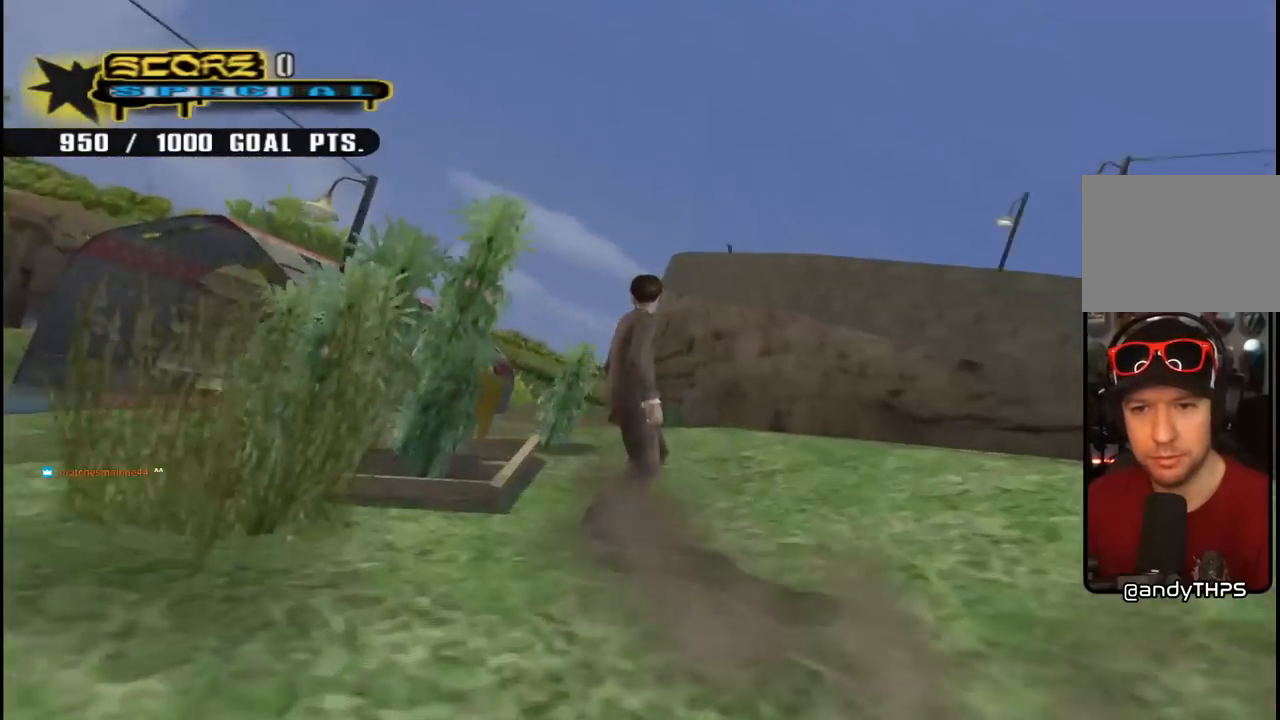
{"buttons": [], "left_stick": "center", "right_stick": "left", "events": [[17, "DPAD_DOWN", "up"], [50, "DPAD_RIGHT", "up"], [167, "DPAD_LEFT", "down"], [167, "DPAD_UP", "down"], [333, "DPAD_UP", "up"], [383, "DPAD_LEFT", "up"], [450, "right_stick", "left"]]}
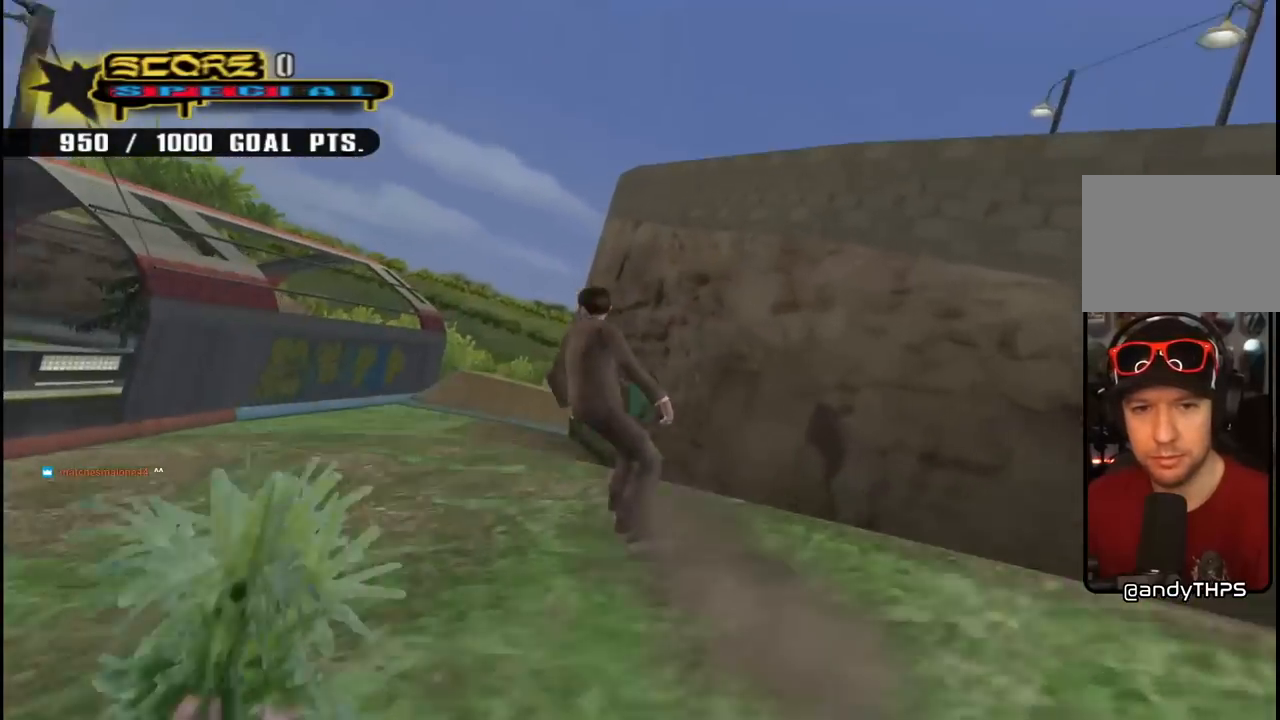
{"buttons": ["CROSS", "DPAD_RIGHT"], "left_stick": "center", "right_stick": "center", "events": [[67, "DPAD_LEFT", "down"], [133, "DPAD_LEFT", "up"], [150, "right_stick", "center"], [333, "CROSS", "down"], [450, "DPAD_RIGHT", "down"]]}
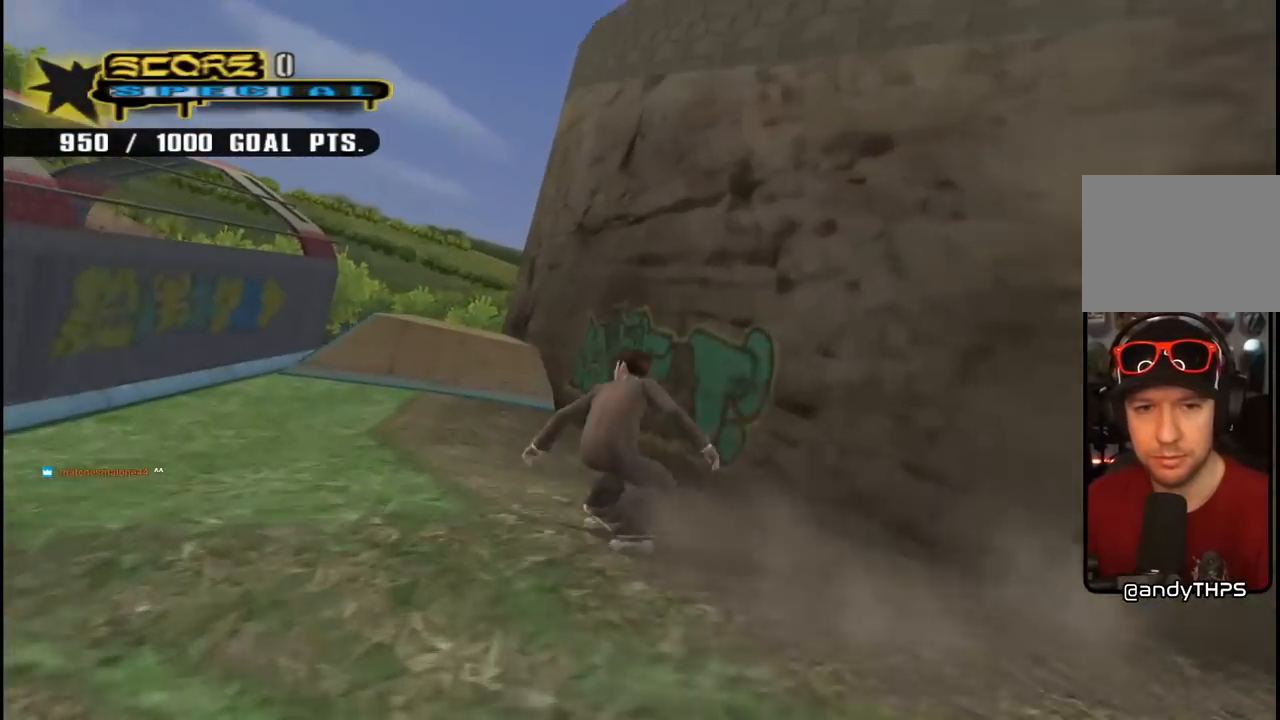
{"buttons": ["CROSS"], "left_stick": "center", "right_stick": "center", "events": [[83, "DPAD_RIGHT", "up"], [150, "DPAD_UP", "down"], [250, "DPAD_UP", "up"], [317, "DPAD_UP", "down"], [450, "DPAD_UP", "up"]]}
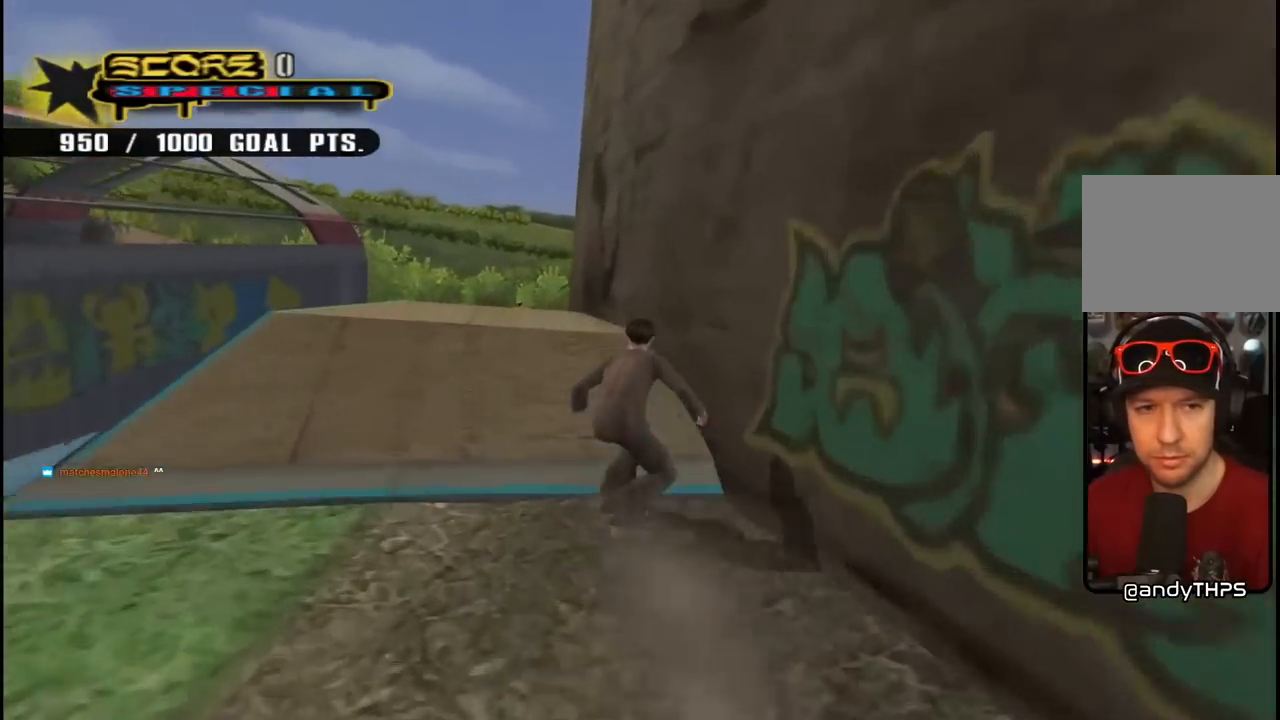
{"buttons": [], "left_stick": "center", "right_stick": "center", "events": [[17, "DPAD_UP", "down"], [100, "DPAD_UP", "up"], [133, "CROSS", "up"], [133, "TRIANGLE", "down"], [167, "DPAD_UP", "down"], [300, "DPAD_UP", "up"], [317, "TRIANGLE", "up"]]}